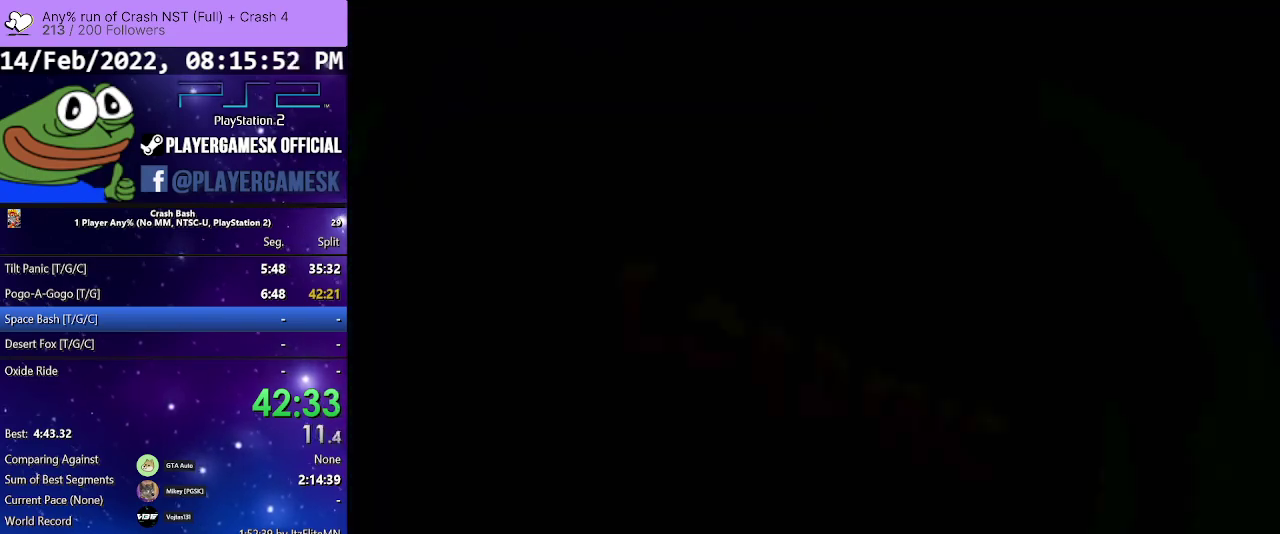
Gameplay with a controller (PlayStation layout); each line is a JSON object with the inputs held at the frame after it. "events" lists button and stick changes between this image and that frame as [ms after this image, input, new state], when the widget could be followed in between. Not read: L3 R3 left_stick right_stick.
{"buttons": ["DPAD_DOWN"], "events": [[200, "DPAD_DOWN", "down"]]}
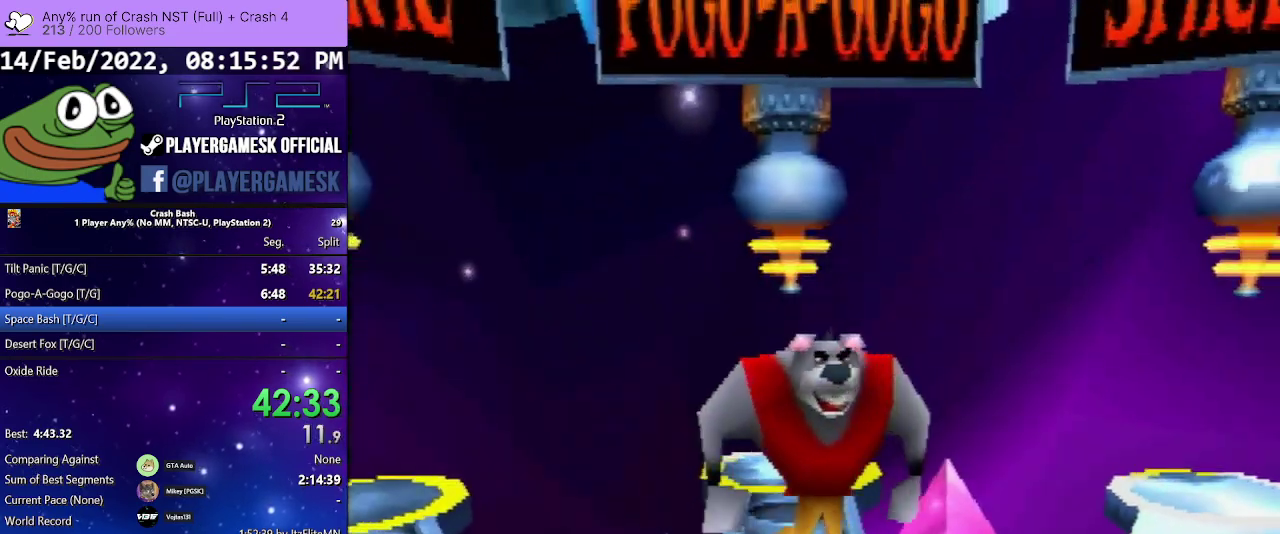
{"buttons": ["DPAD_RIGHT"], "events": [[400, "DPAD_RIGHT", "down"], [500, "DPAD_DOWN", "up"]]}
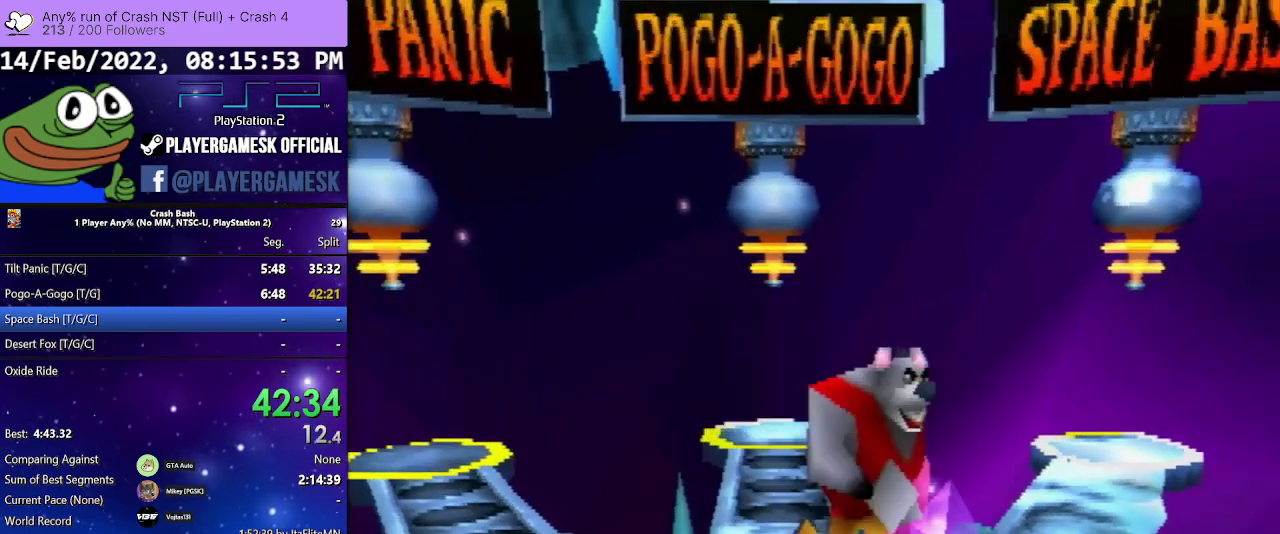
{"buttons": ["DPAD_UP"], "events": [[200, "DPAD_UP", "down"], [300, "DPAD_RIGHT", "up"]]}
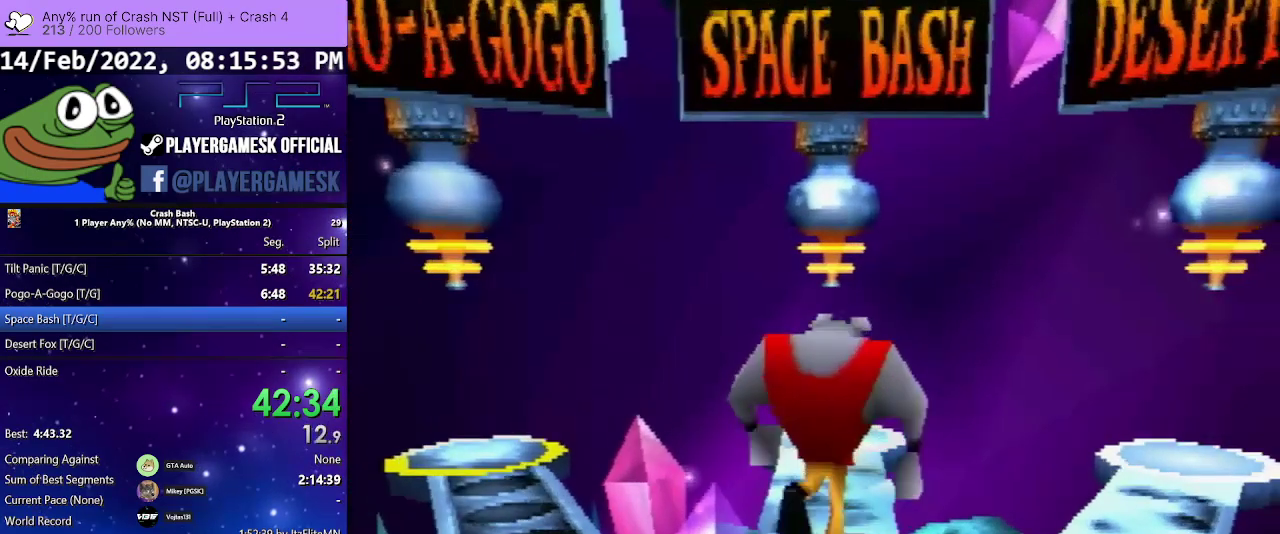
{"buttons": ["DPAD_UP"], "events": []}
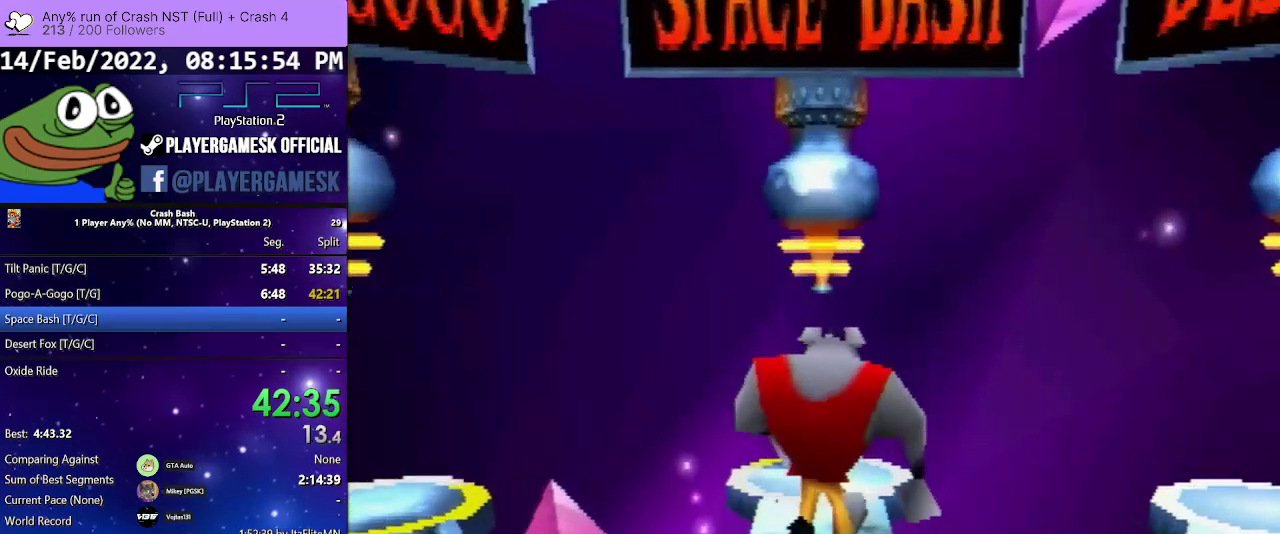
{"buttons": ["DPAD_UP"], "events": []}
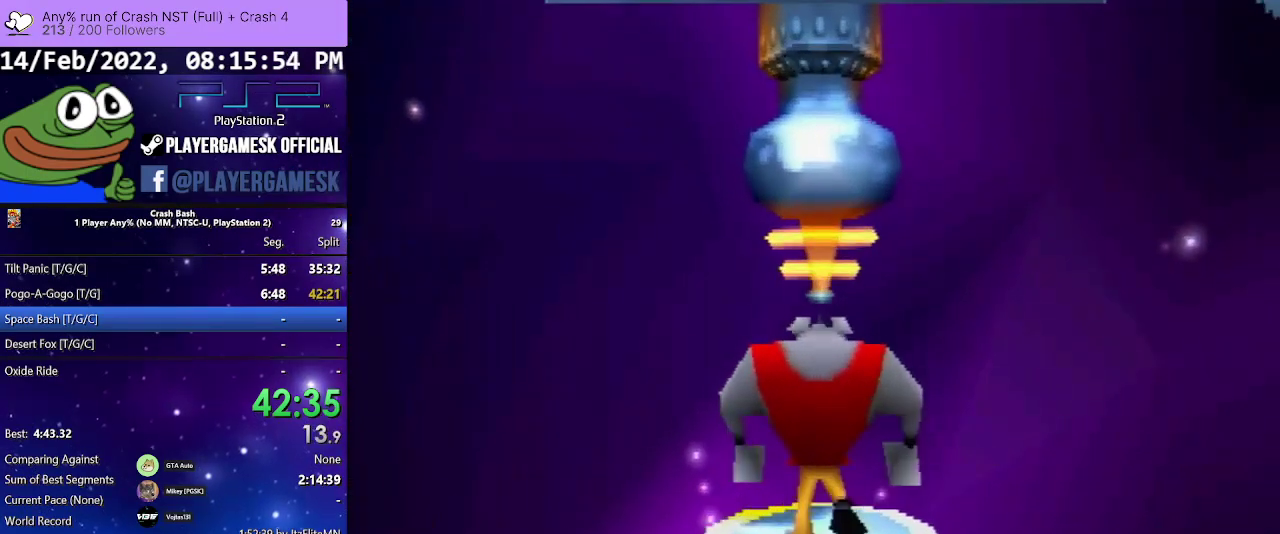
{"buttons": [], "events": [[100, "CROSS", "down"], [233, "CROSS", "up"], [367, "DPAD_UP", "up"]]}